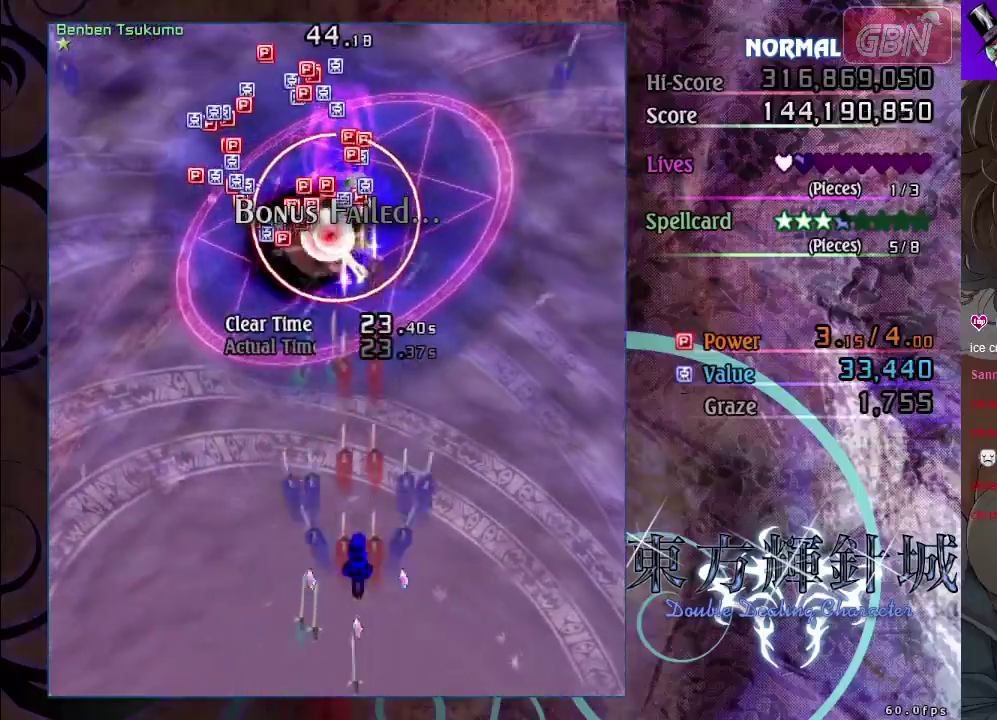
Gameplay with a controller (Xbox layout); each line is a JSON object with the inputs held at the frame after it (dt_ms = milliseconds from this image to that frame). "events" lists button and stick changes between this image and that frame as [ms after this image, input, new state], when the widget could be followed in between. Not read: R3 right_stick.
{"dt_ms": 600, "buttons": ["A"], "left_stick": "up-left", "events": []}
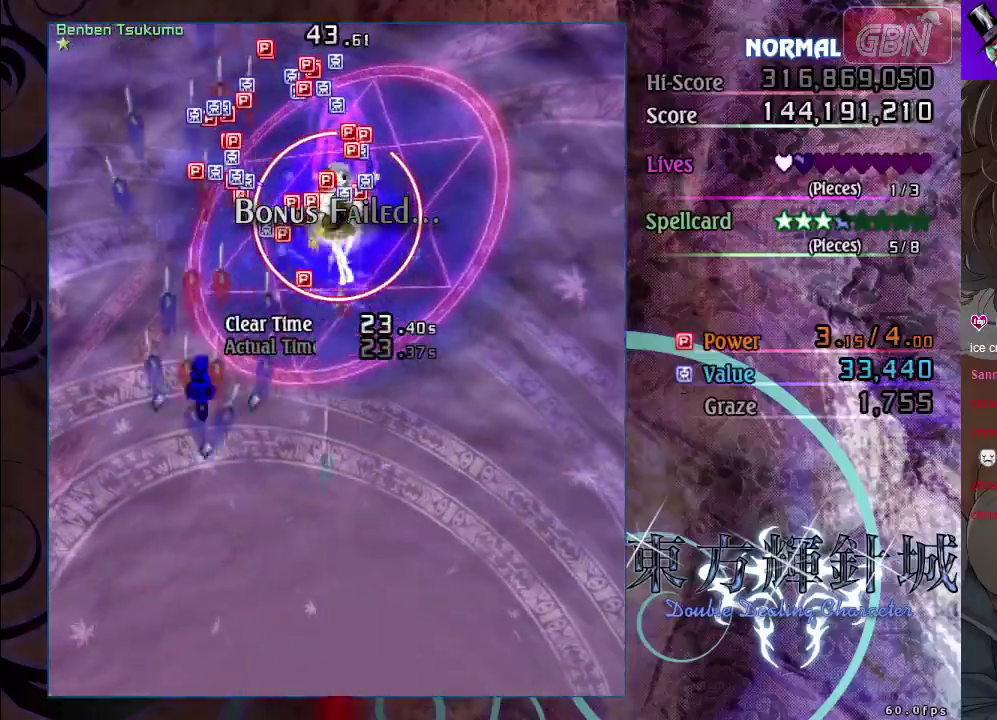
{"dt_ms": 500, "buttons": ["A"], "left_stick": "up", "events": [[17, "left_stick", "up"]]}
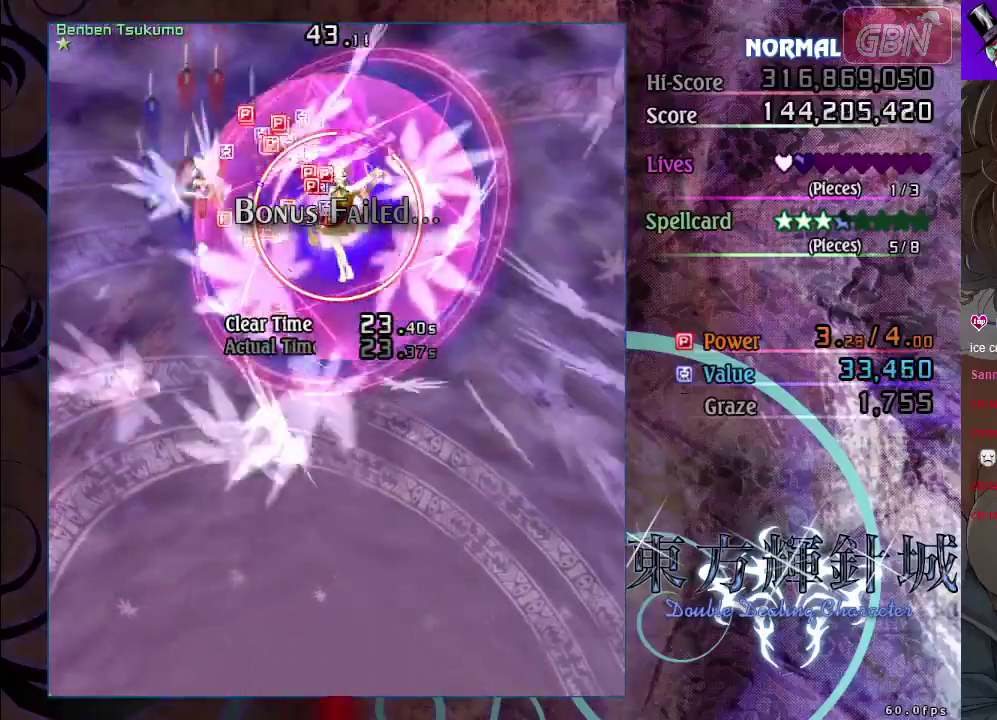
{"dt_ms": 500, "buttons": ["A"], "left_stick": "center", "events": [[317, "left_stick", "center"]]}
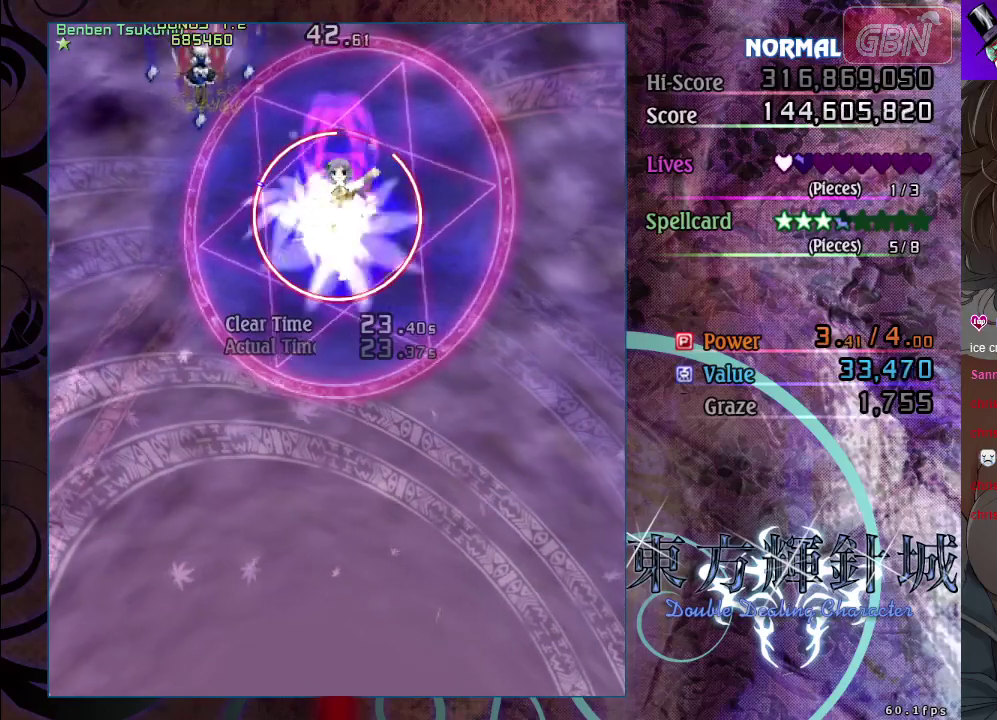
{"dt_ms": 300, "buttons": ["A"], "left_stick": "down-left", "events": [[267, "left_stick", "down-left"]]}
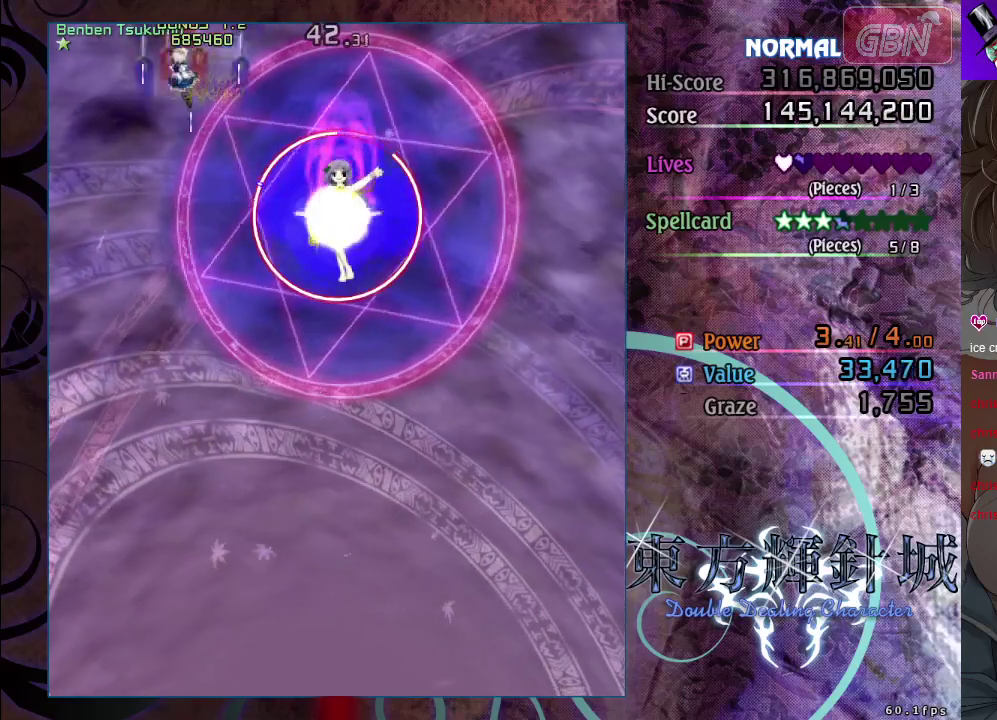
{"dt_ms": 700, "buttons": ["A"], "left_stick": "down", "events": [[133, "left_stick", "down"]]}
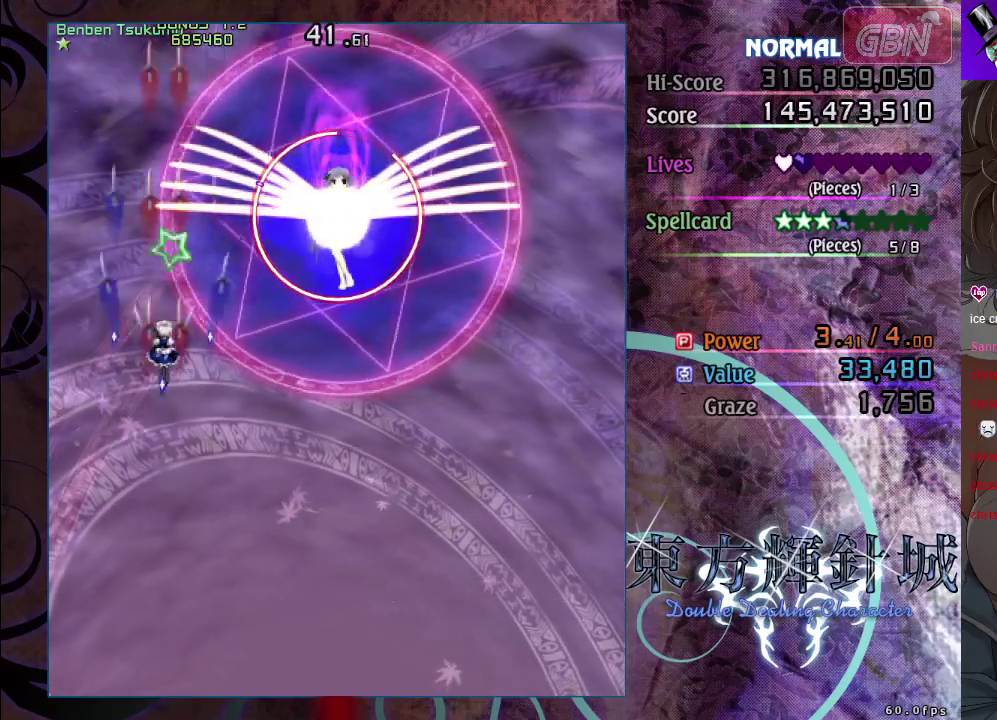
{"dt_ms": 700, "buttons": ["A", "X"], "left_stick": "down-right", "events": [[50, "left_stick", "down-right"], [700, "X", "down"]]}
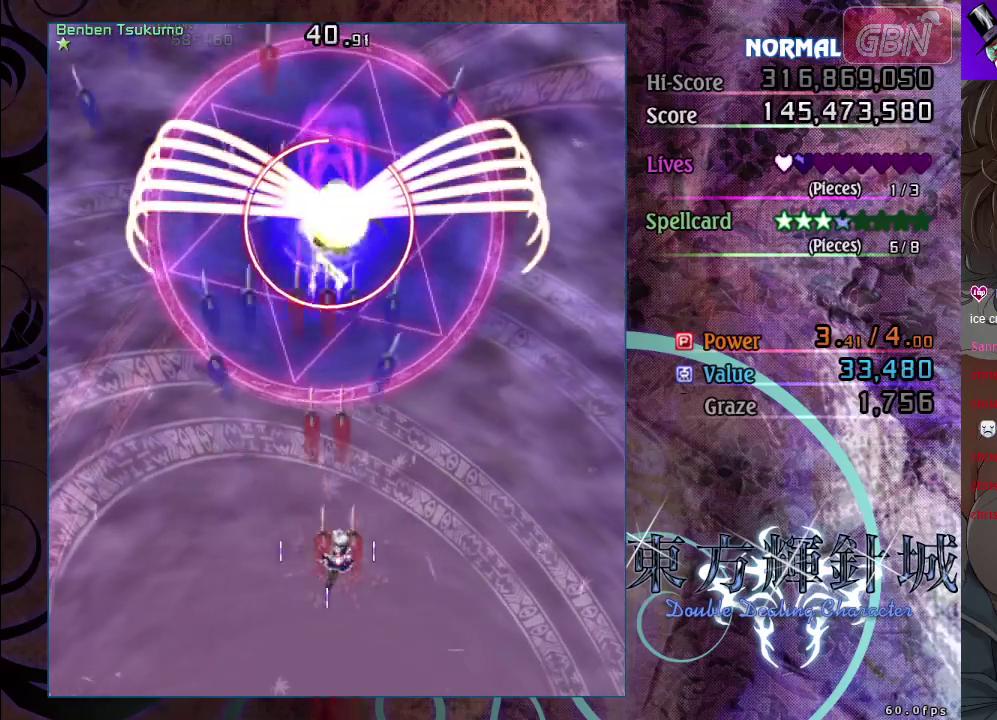
{"dt_ms": 400, "buttons": ["A", "X"], "left_stick": "left", "events": [[333, "left_stick", "left"]]}
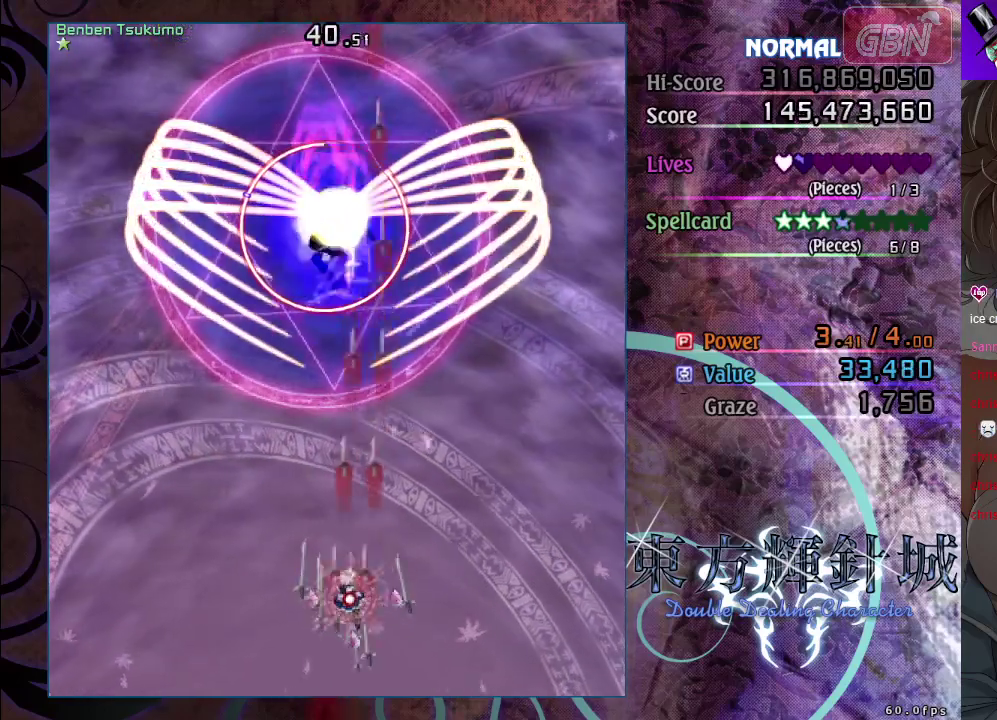
{"dt_ms": 400, "buttons": ["A", "X"], "left_stick": "center", "events": [[233, "left_stick", "down-right"], [283, "left_stick", "center"]]}
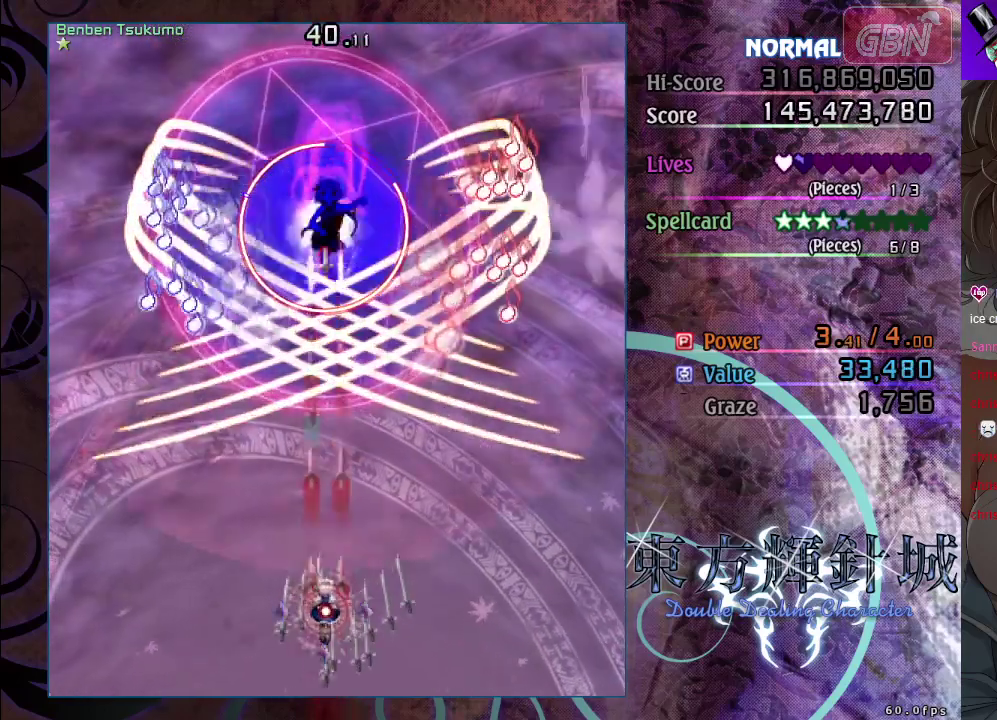
{"dt_ms": 500, "buttons": ["A", "X"], "left_stick": "center", "events": [[250, "left_stick", "up-left"], [317, "left_stick", "center"]]}
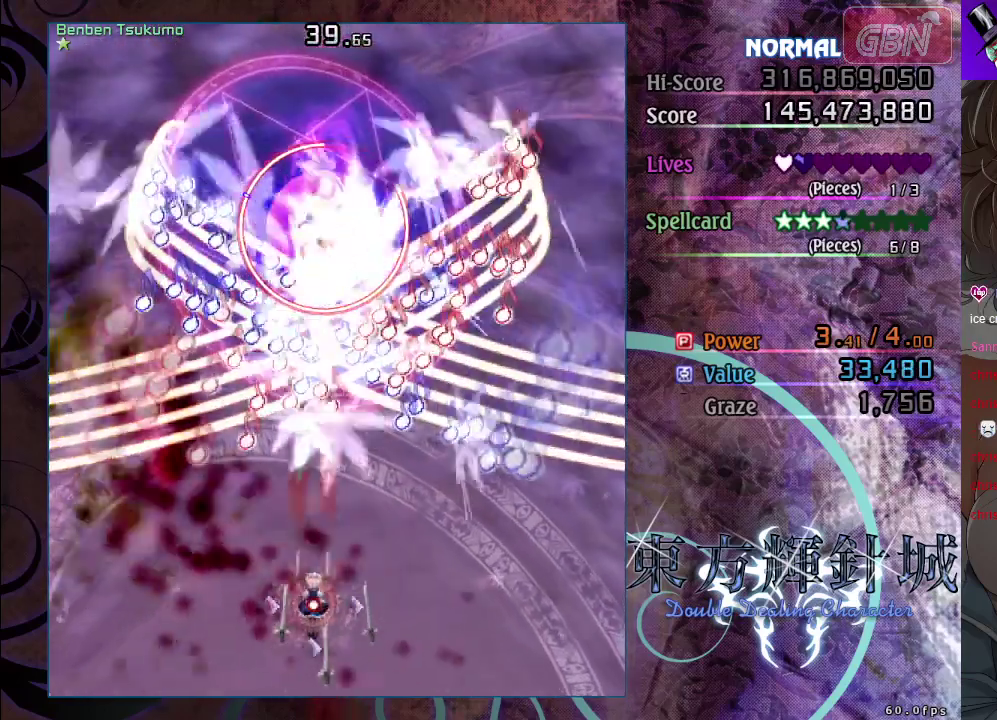
{"dt_ms": 500, "buttons": ["A", "X"], "left_stick": "left", "events": [[83, "left_stick", "right"], [217, "left_stick", "center"], [433, "left_stick", "left"]]}
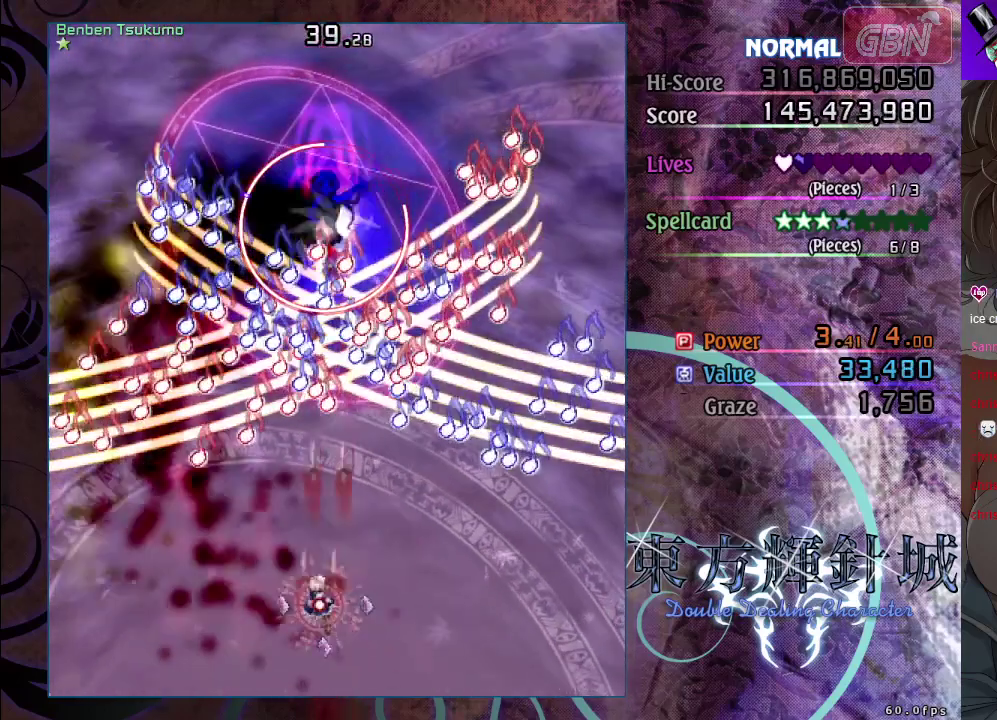
{"dt_ms": 300, "buttons": ["A", "X"], "left_stick": "down-right", "events": [[50, "left_stick", "center"], [267, "left_stick", "down-right"]]}